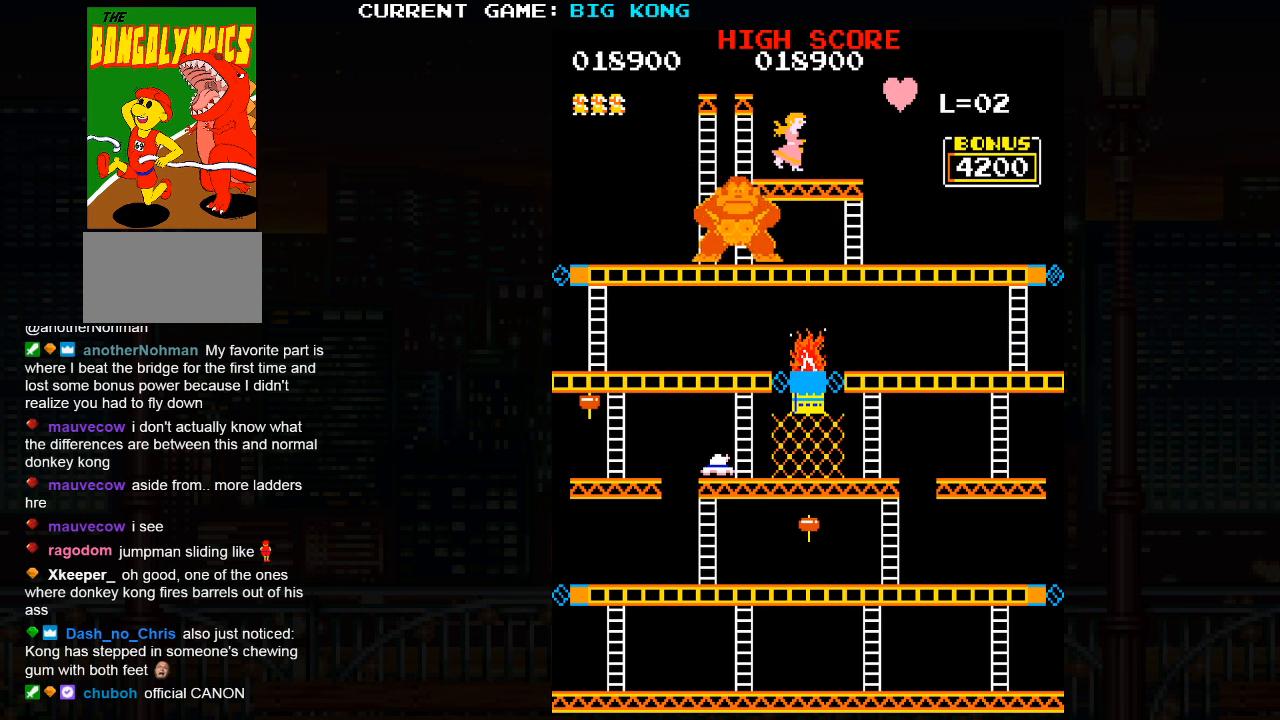
Gameplay with a controller (arcade stick); each line is a JSON object with the inputs held at the frame after it. "events" lists button and stick changes between this image and that frame as [ms after this image, input, new state], when the widget could be followed in between. Not read: L3 R3.
{"buttons": [], "left_stick": "center", "events": []}
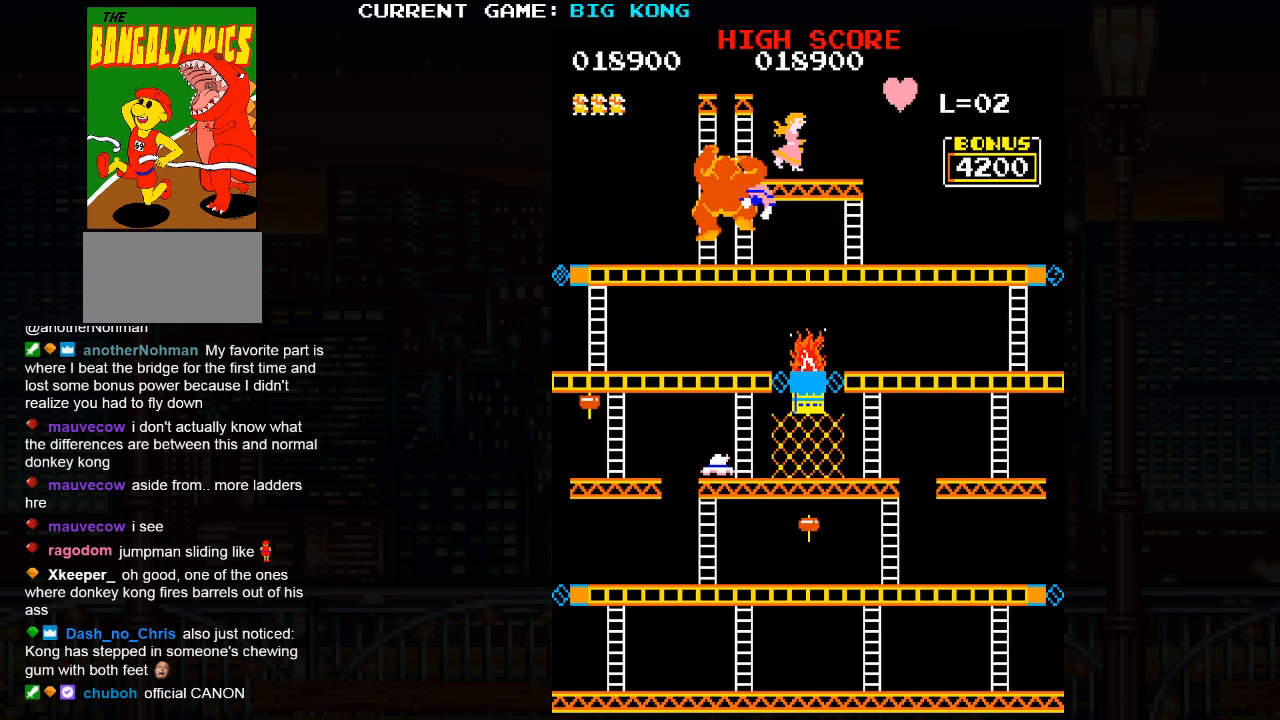
{"buttons": [], "left_stick": "center", "events": []}
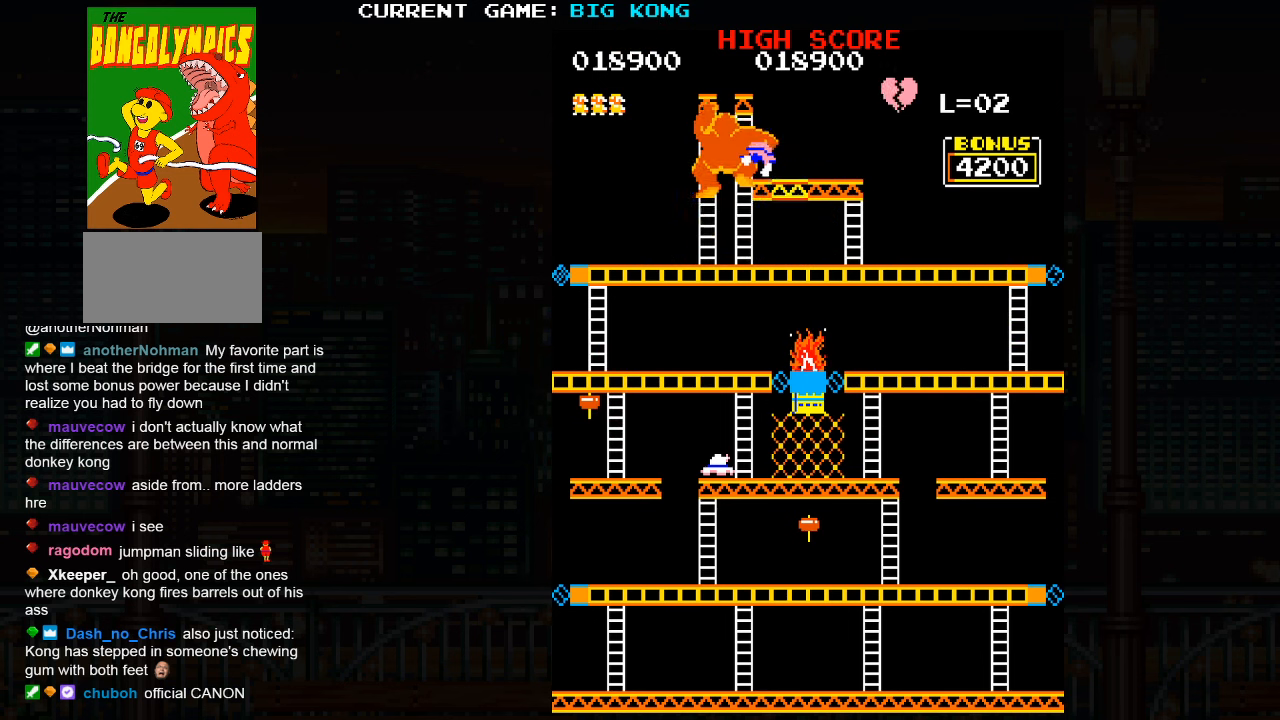
{"buttons": [], "left_stick": "right", "events": [[300, "left_stick", "right"]]}
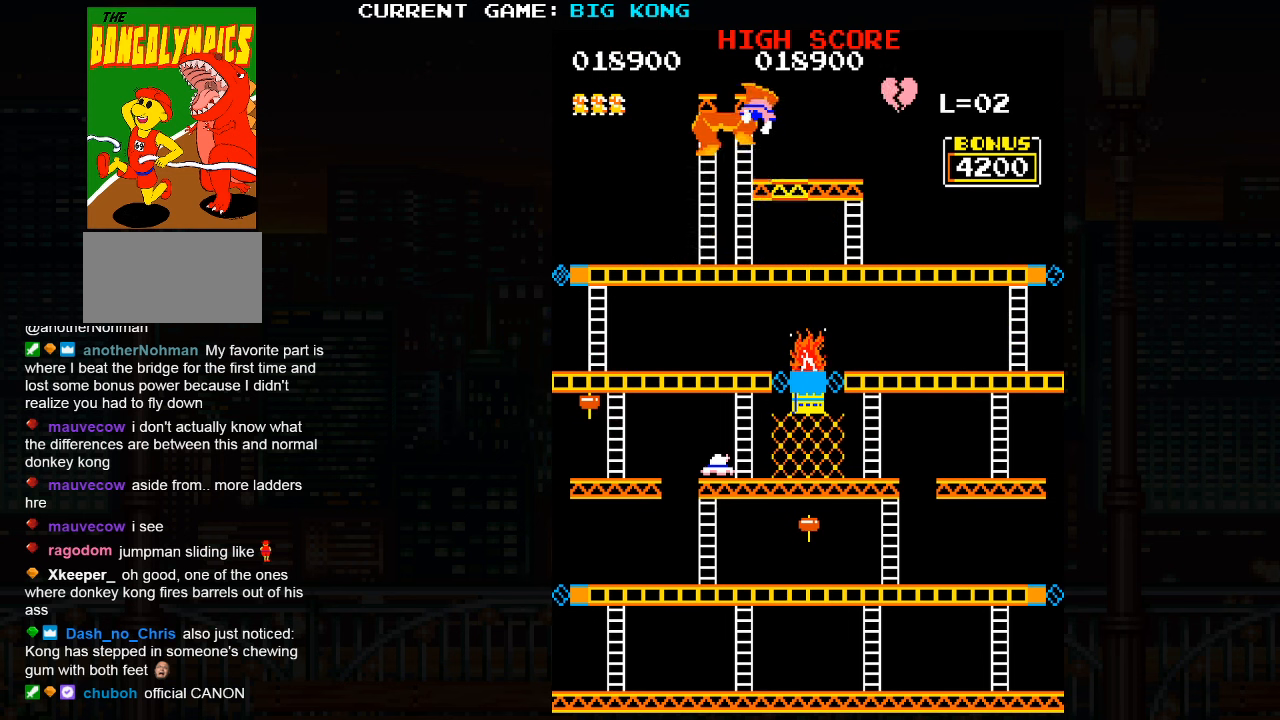
{"buttons": [], "left_stick": "right", "events": [[17, "left_stick", "center"], [84, "left_stick", "left"], [317, "left_stick", "right"]]}
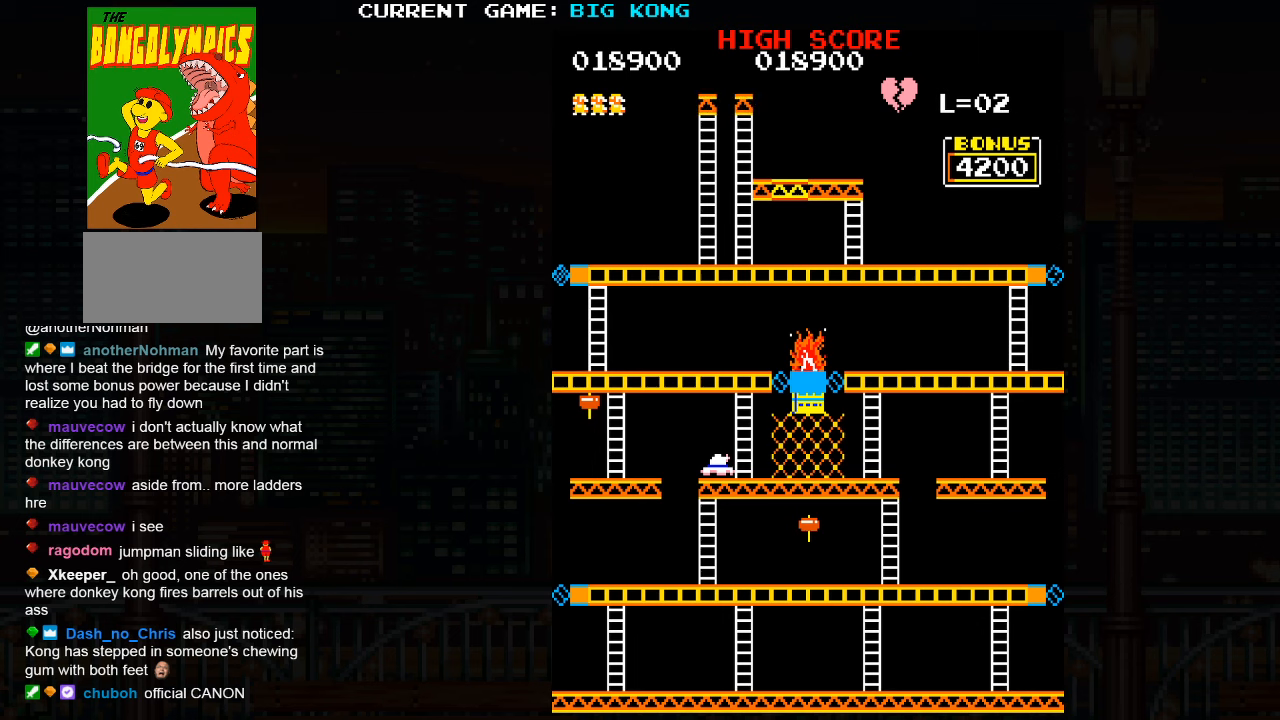
{"buttons": [], "left_stick": "right", "events": []}
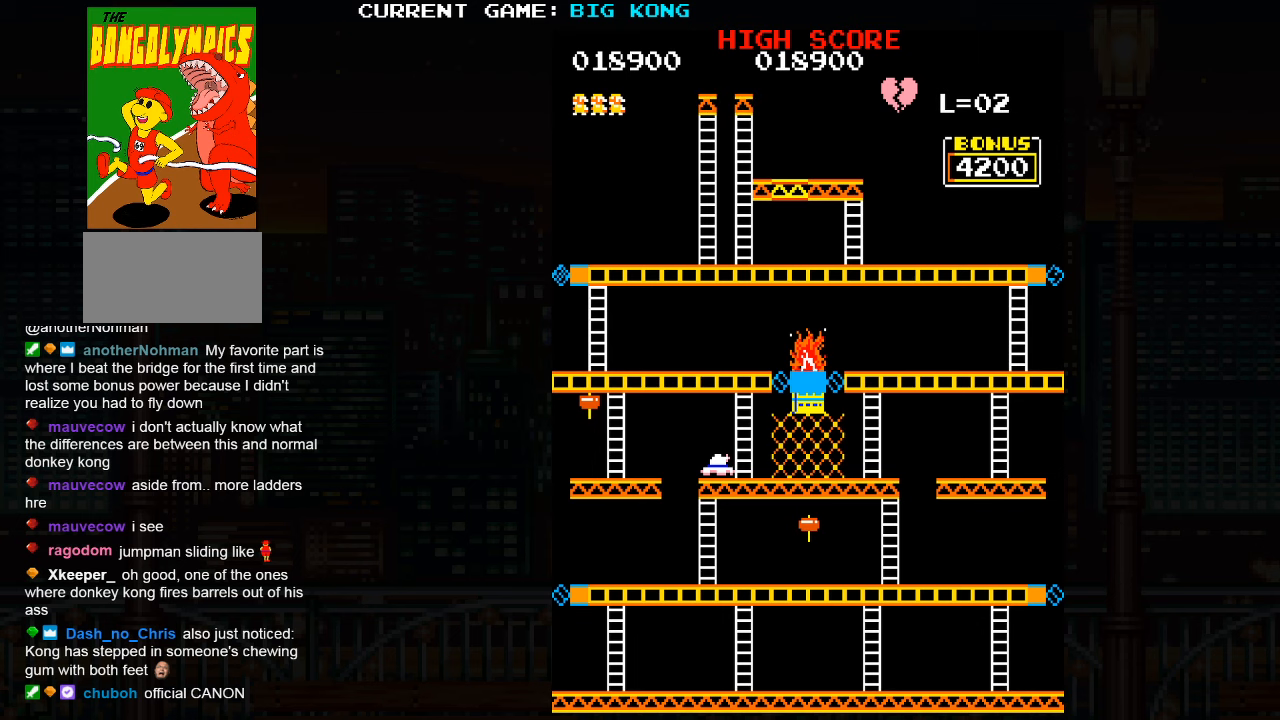
{"buttons": [], "left_stick": "down", "events": [[350, "left_stick", "down"]]}
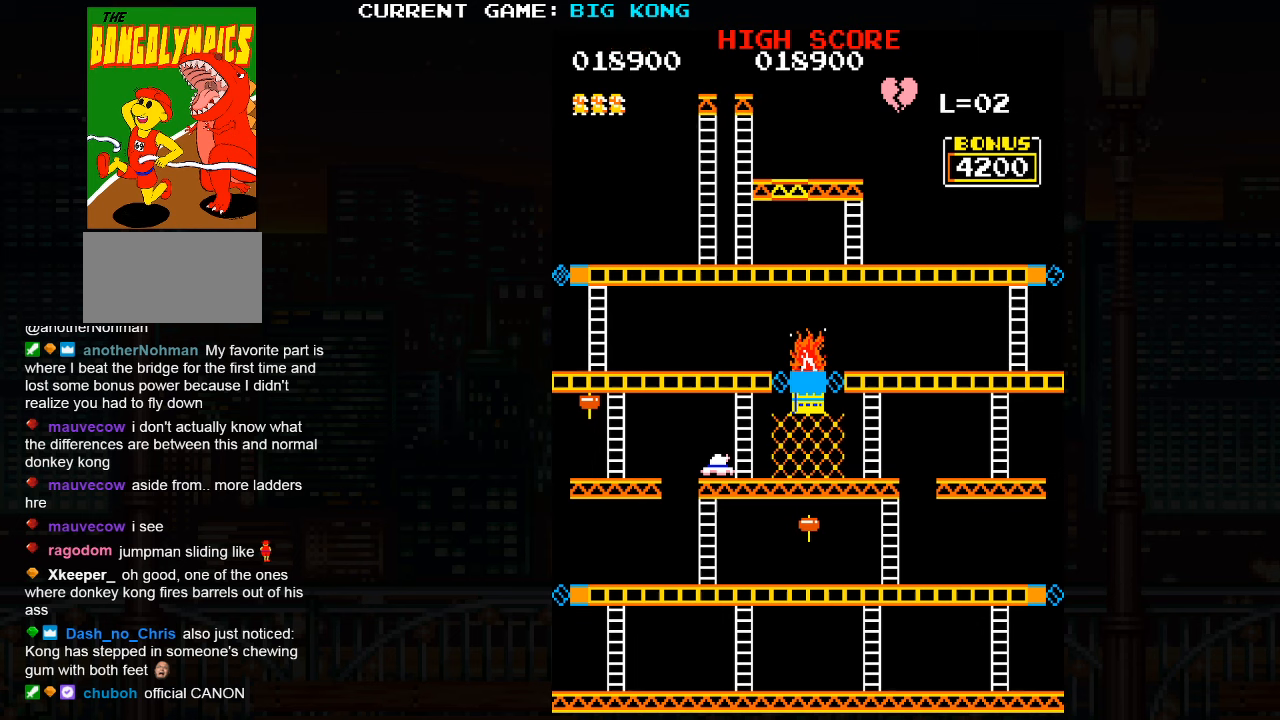
{"buttons": [], "left_stick": "right", "events": [[233, "left_stick", "right"]]}
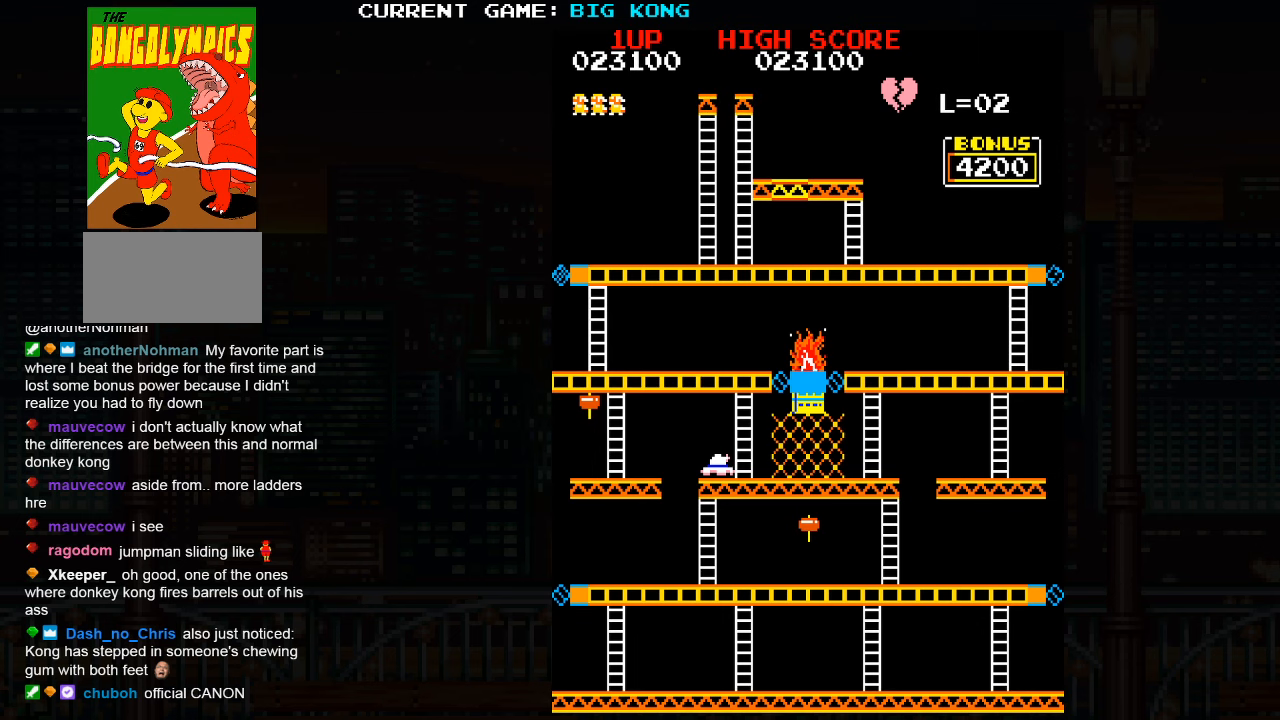
{"buttons": [], "left_stick": "right", "events": []}
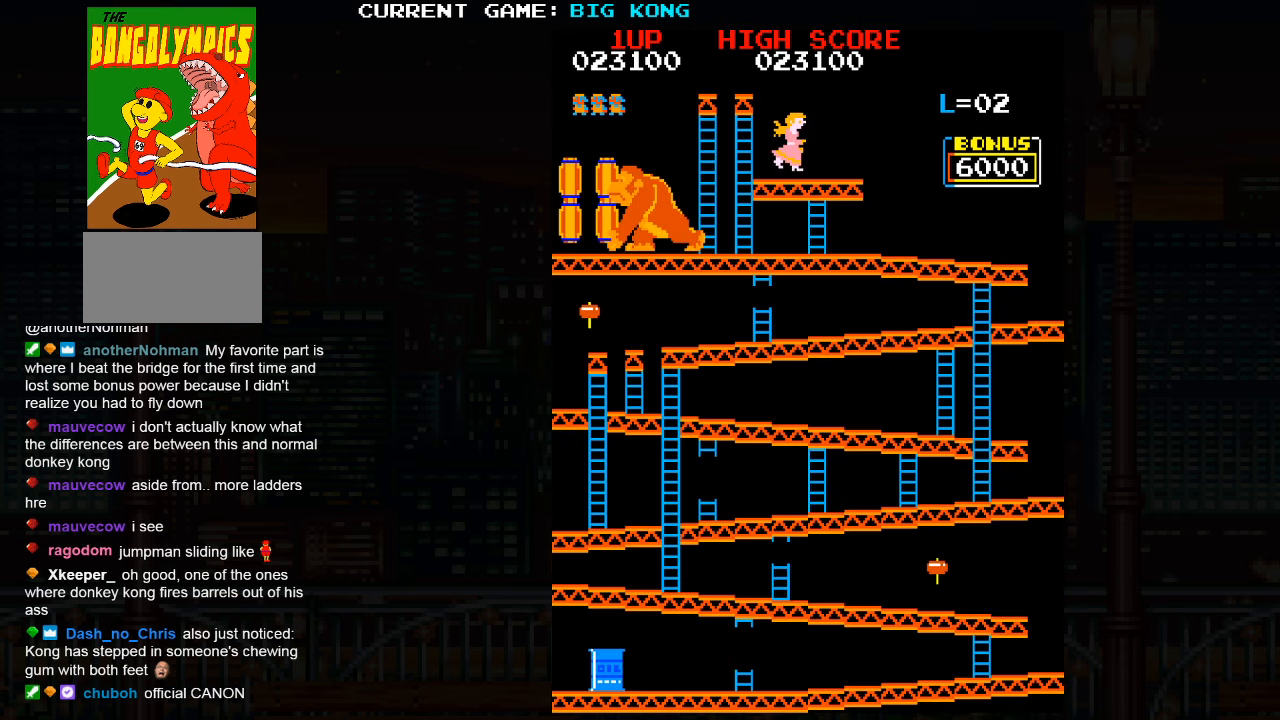
{"buttons": [], "left_stick": "right", "events": []}
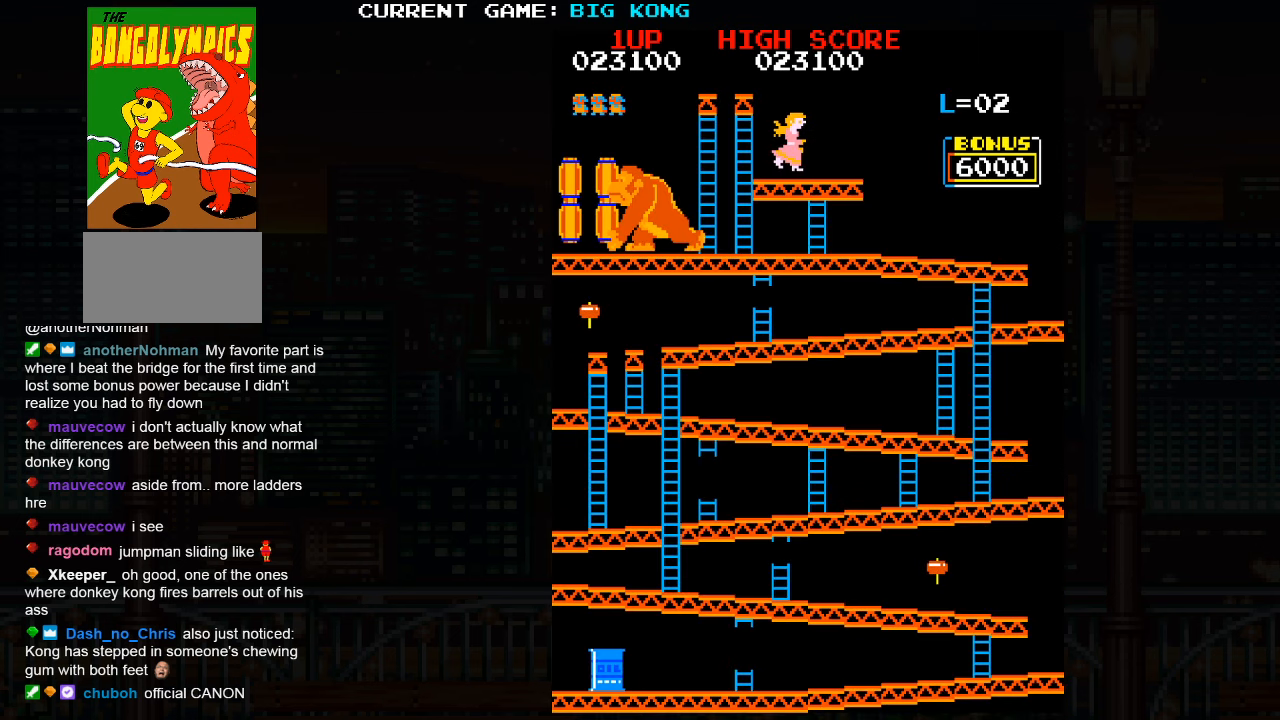
{"buttons": [], "left_stick": "right", "events": []}
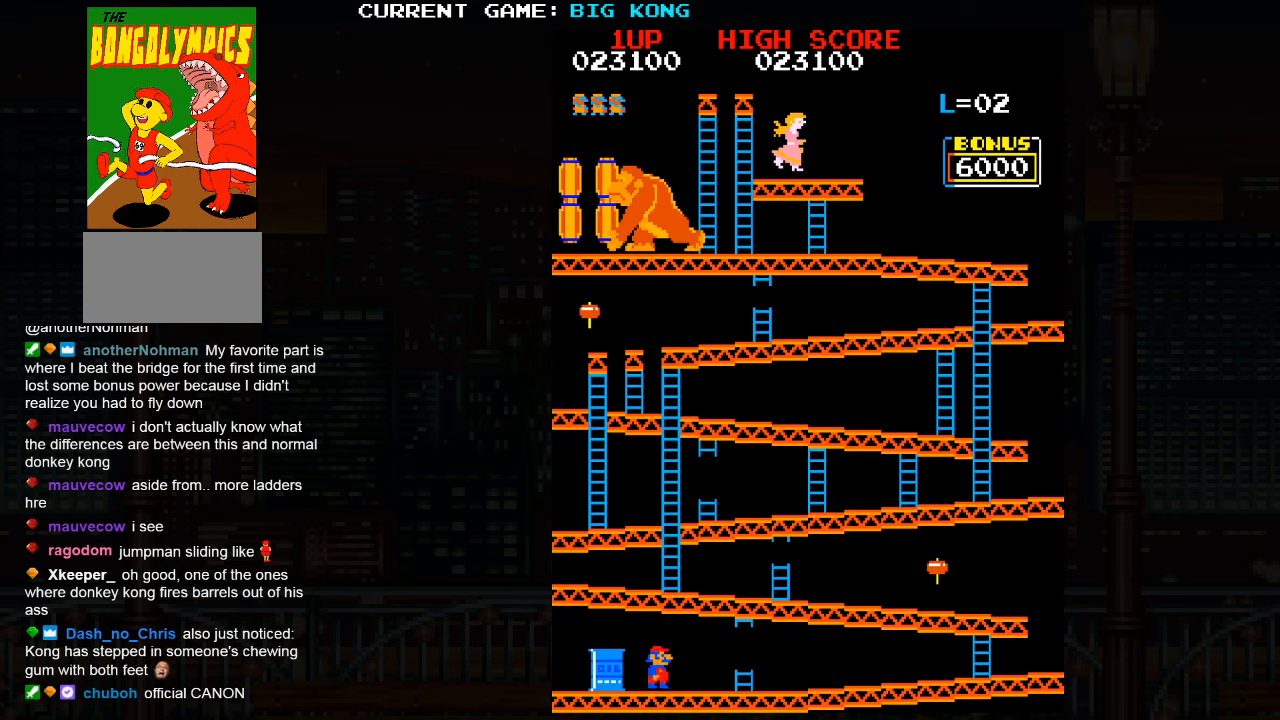
{"buttons": [], "left_stick": "right", "events": [[316, "SQUARE", "down"], [383, "SQUARE", "up"]]}
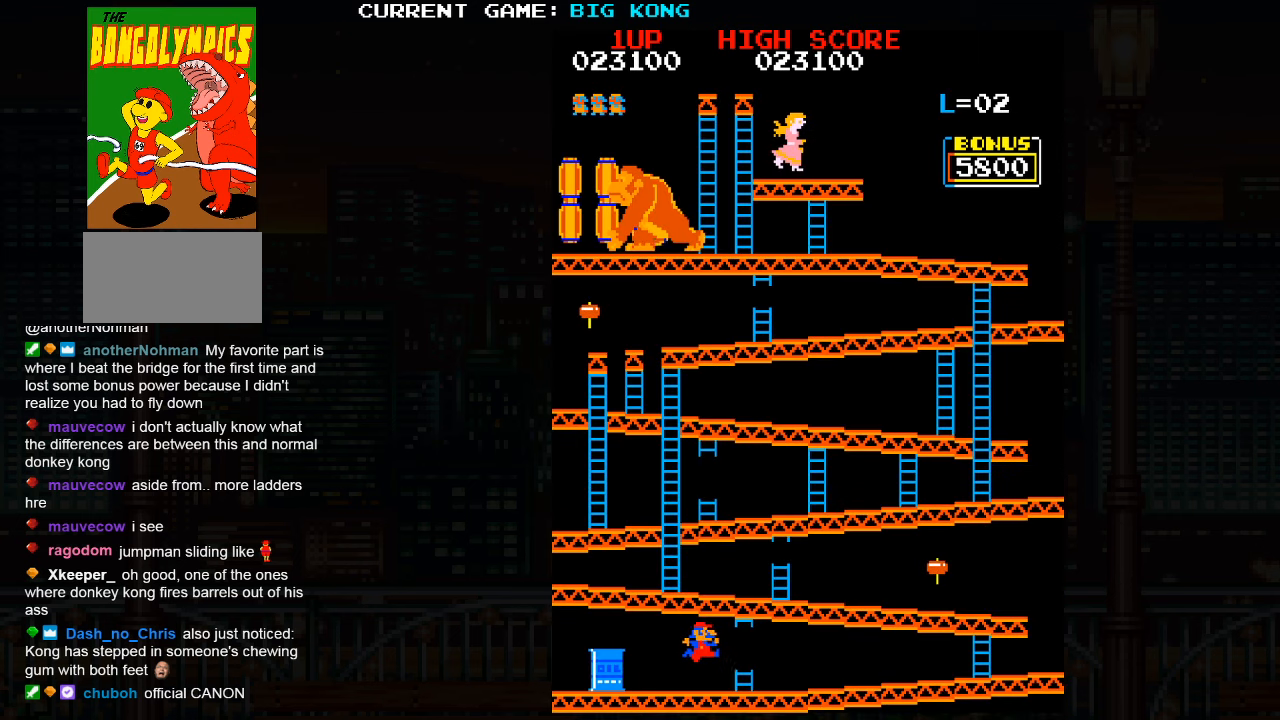
{"buttons": [], "left_stick": "right", "events": []}
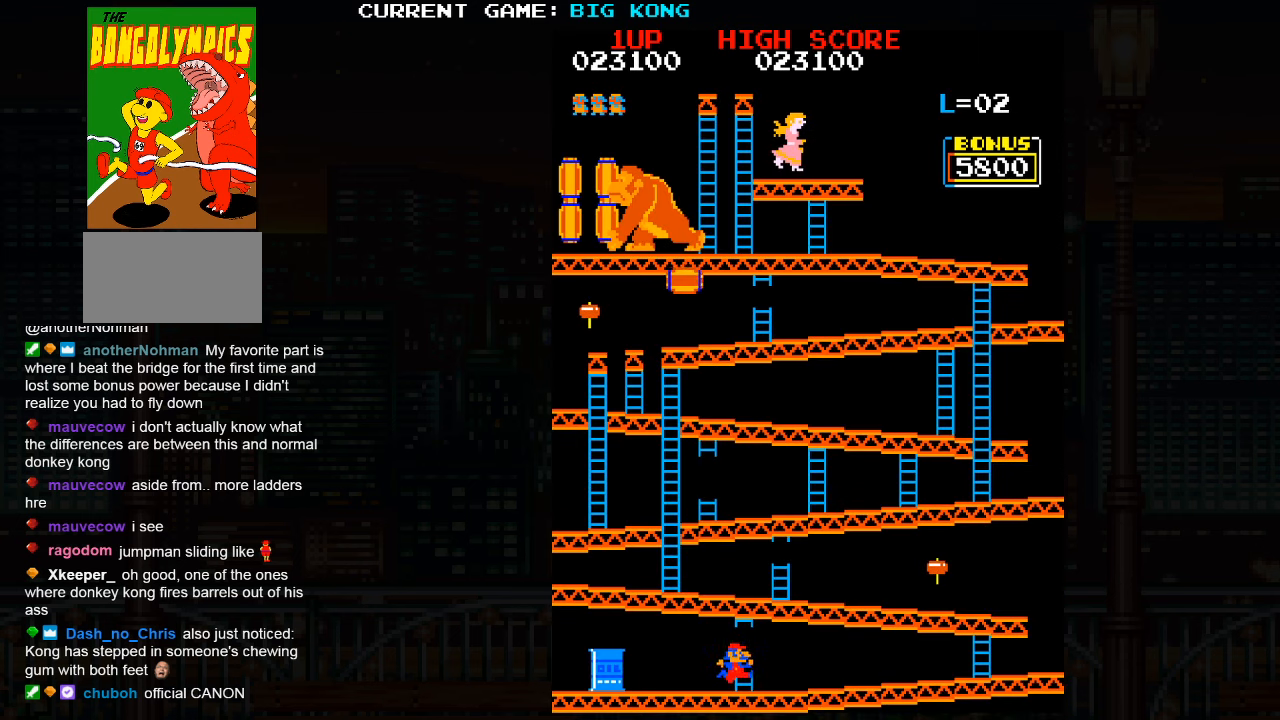
{"buttons": [], "left_stick": "right", "events": []}
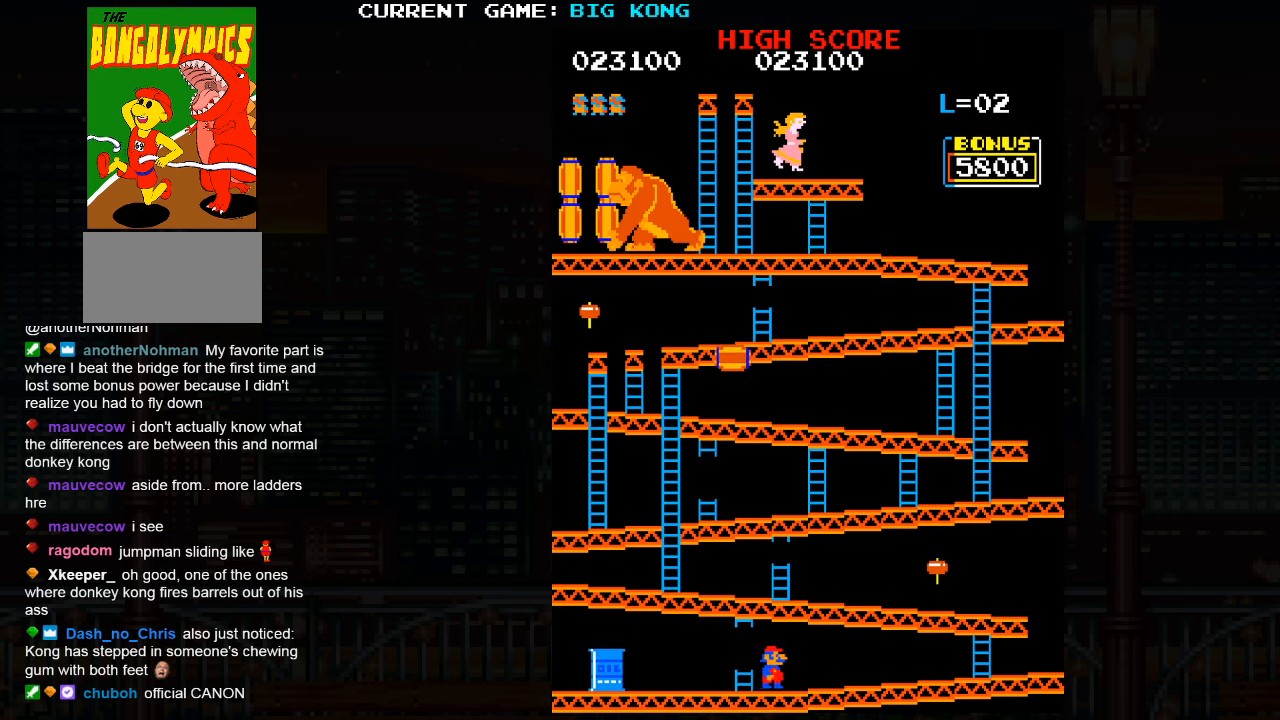
{"buttons": [], "left_stick": "right", "events": []}
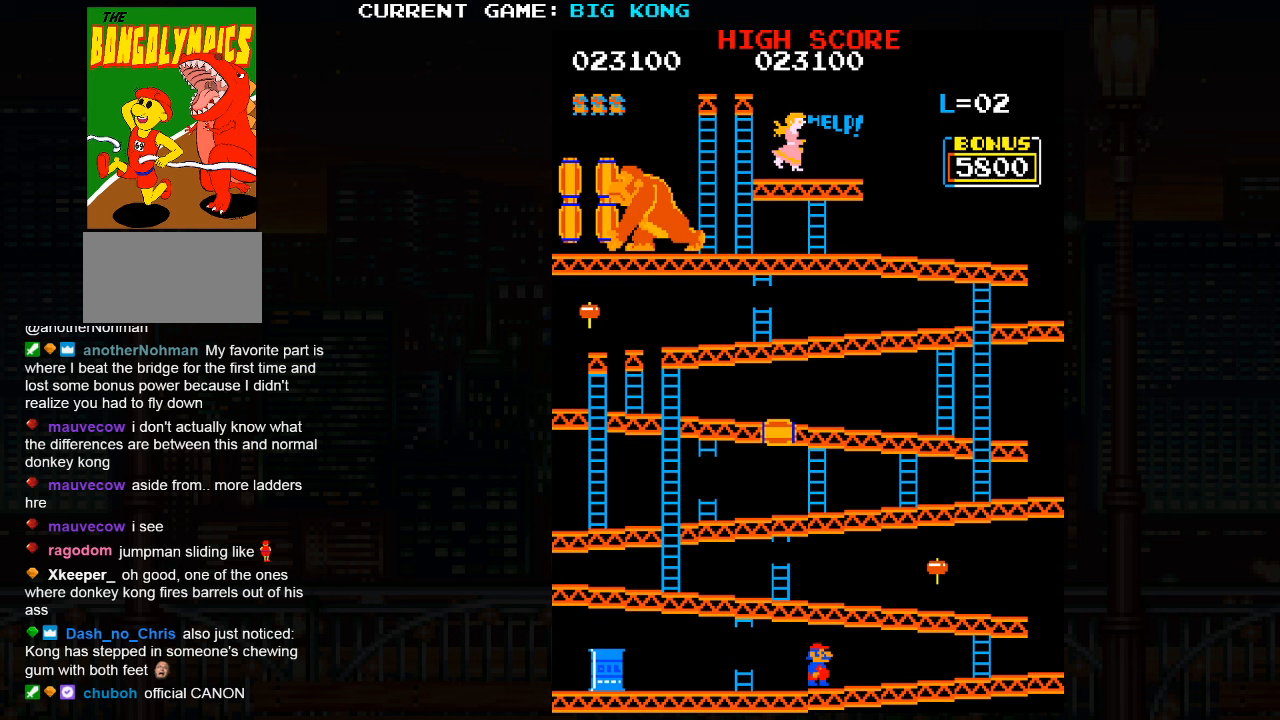
{"buttons": [], "left_stick": "right", "events": []}
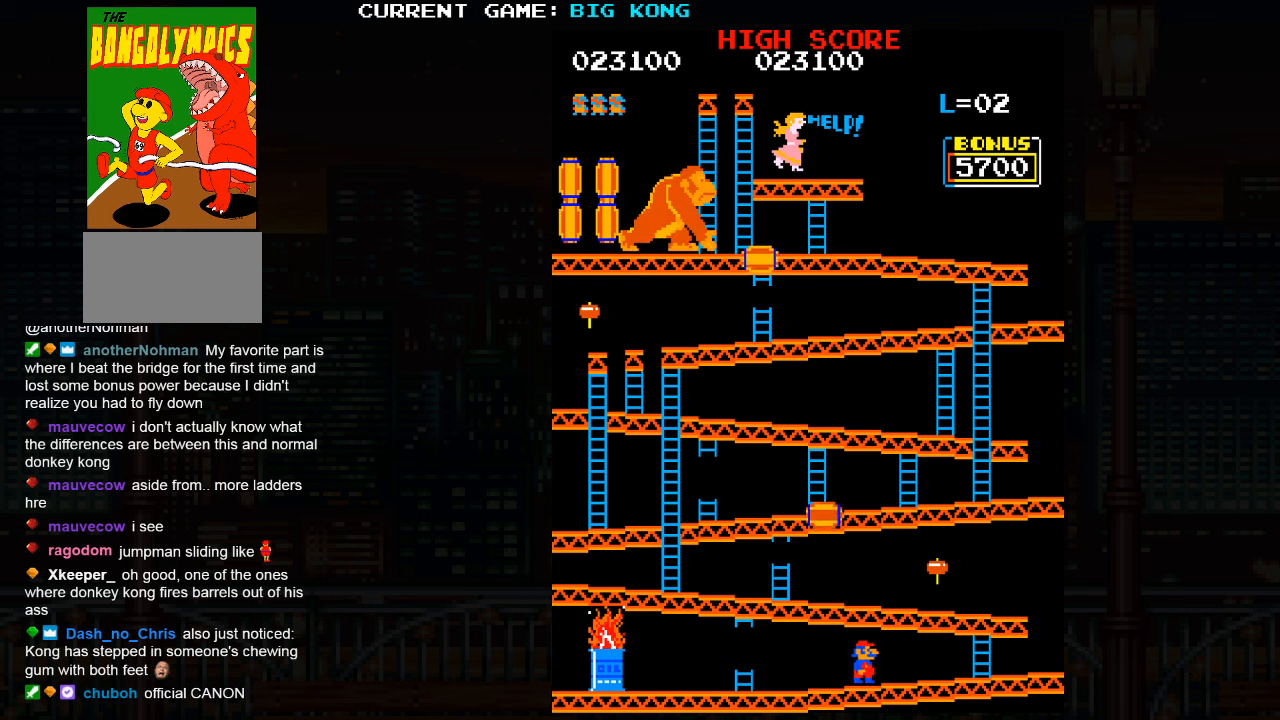
{"buttons": [], "left_stick": "right", "events": []}
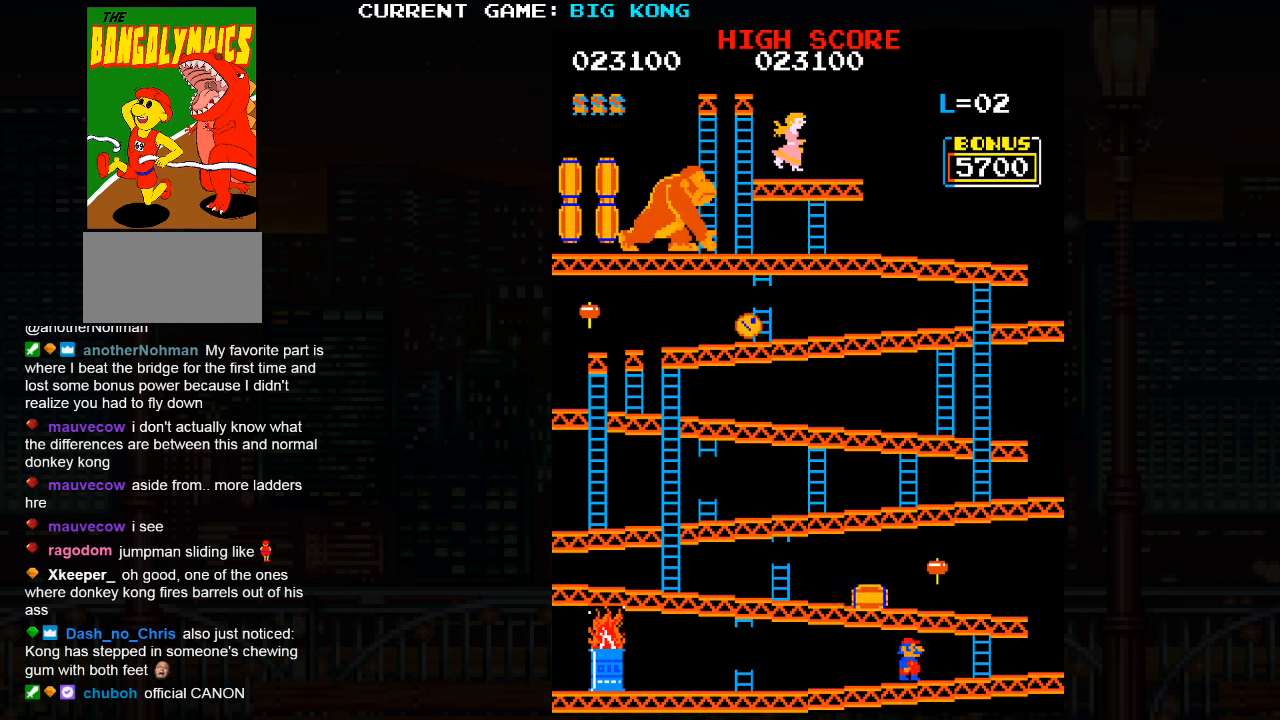
{"buttons": [], "left_stick": "right", "events": [[33, "SQUARE", "down"], [167, "SQUARE", "up"]]}
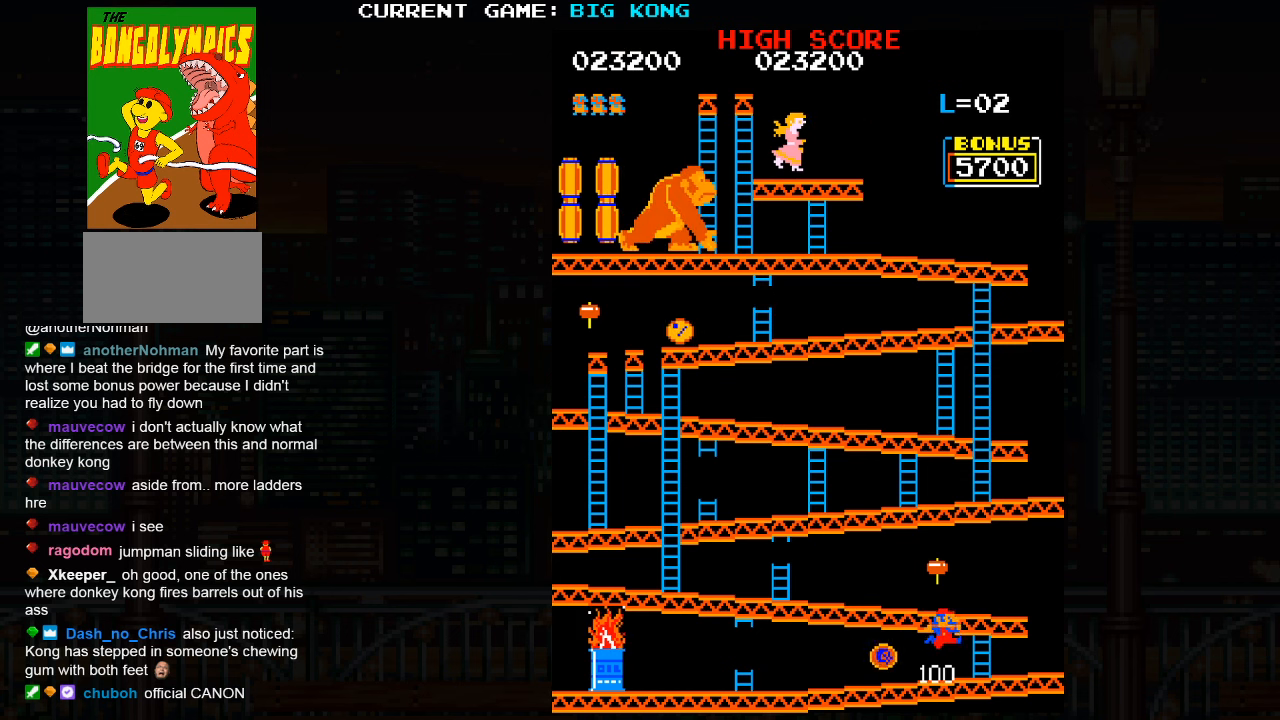
{"buttons": [], "left_stick": "right", "events": []}